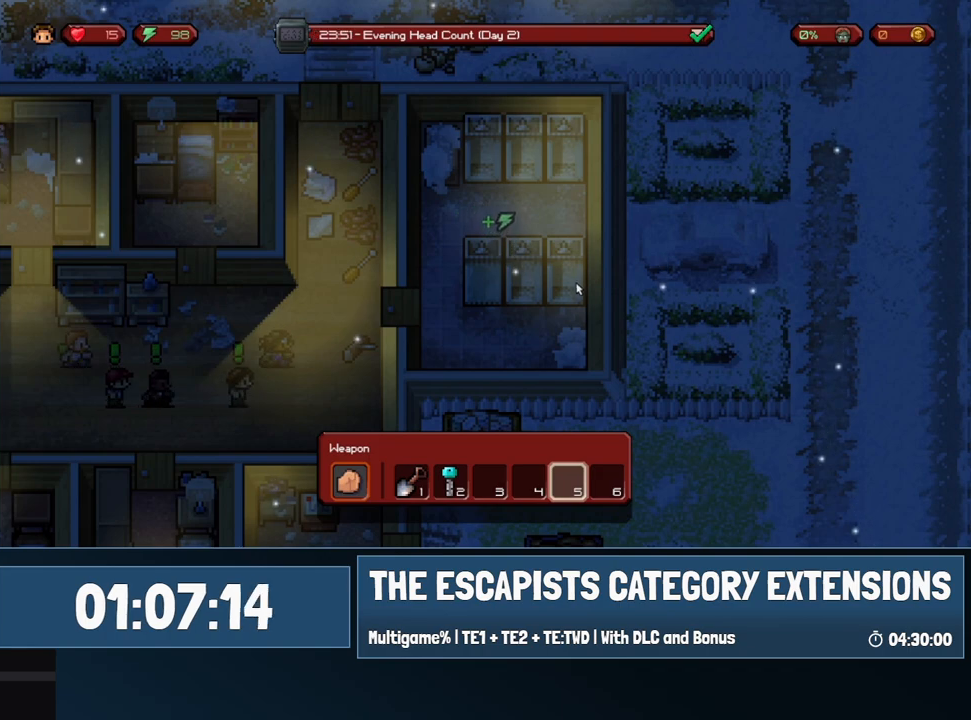
Gameplay with keyboard and mouse; each line is a JSON object with the keys and mouse buttons held at the frame after it. "events" lists presses ("down") and releases ("up") of "0", "1", "2", "3", "4", "5", "6", "7", "8", "9", "a", "alt", "backspace", "c", "ctrl", "d", "e", "equals", "escape", "f", "f1", "f2", "f3", "f4", "i", "j", "m", "minus", "o", "p", "q", "s", "shift", "space", "super", "t", "tab", "w", "mouse_left", "mouse_wheel" and "mouse_right" between this image and that frame as [ms after this image, input, new state], when the widget could be followed in between. "mouse_left", "mouse_wheel", "mouse_right" = the "left", "wheel", "right" buttons of the "mouse" list. No other keys are recorded. "wheel" means that the mouse wheel is clicked or scrolled. Mouse movement is not recorded.
{"keys": ["a"], "mouse": [], "events": [[283, "a", "down"]]}
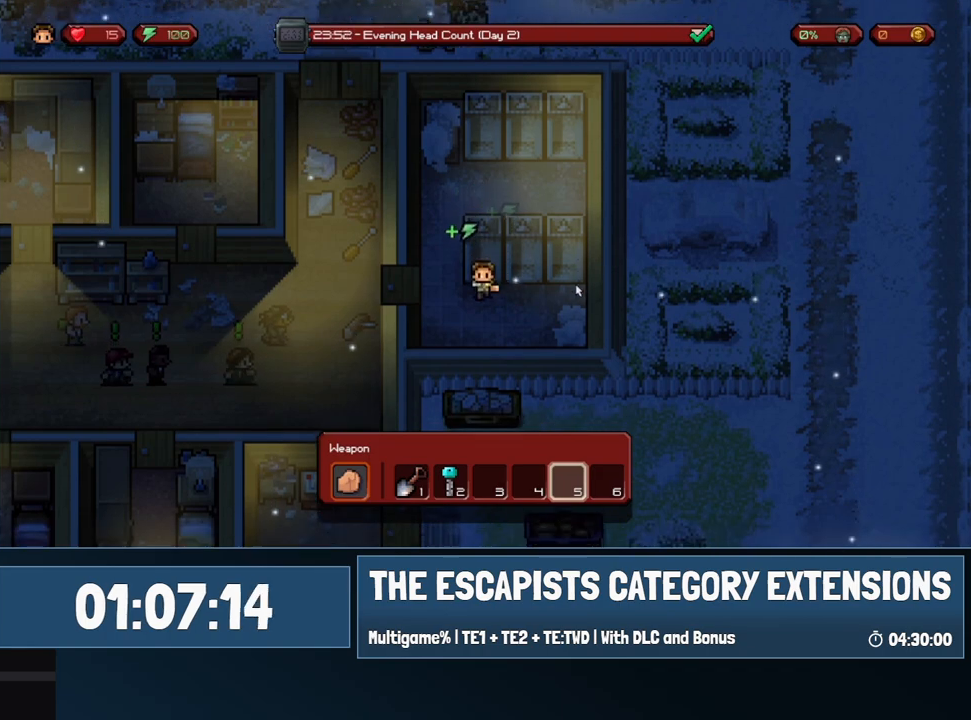
{"keys": ["a"], "mouse": [], "events": [[350, "w", "down"], [433, "w", "up"]]}
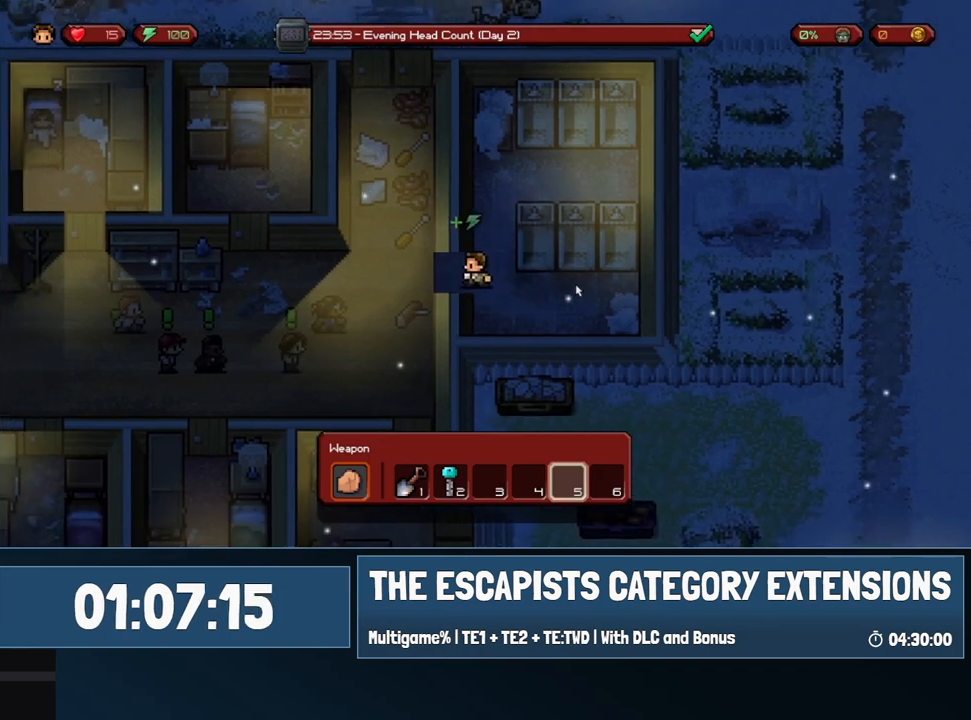
{"keys": ["d", "s"], "mouse": [], "events": [[33, "s", "down"], [267, "a", "up"], [367, "d", "down"]]}
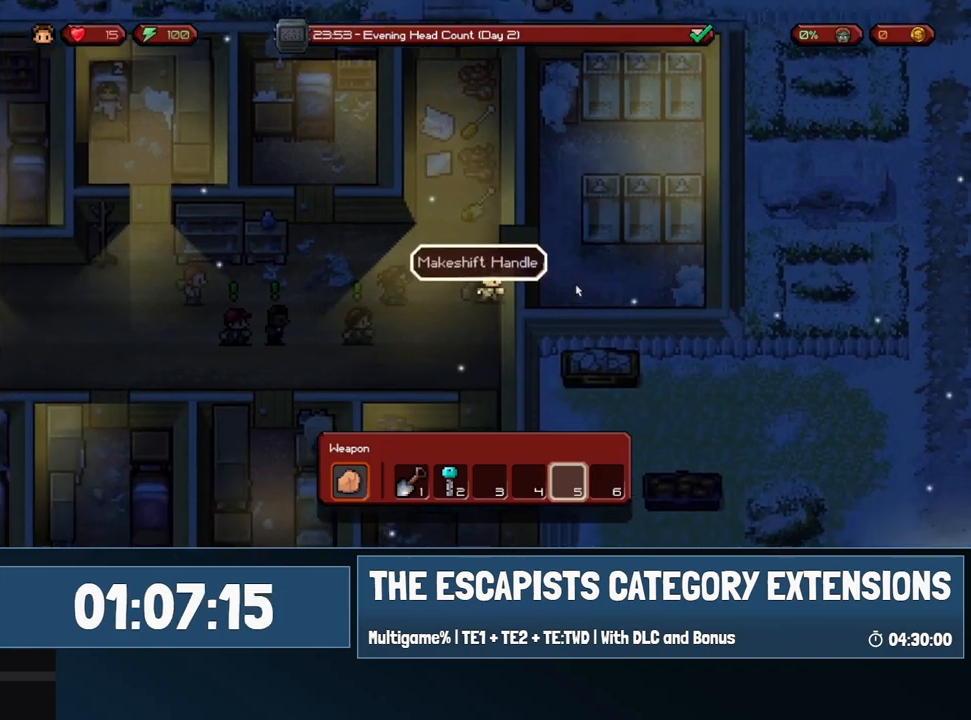
{"keys": ["d", "s"], "mouse": [], "events": []}
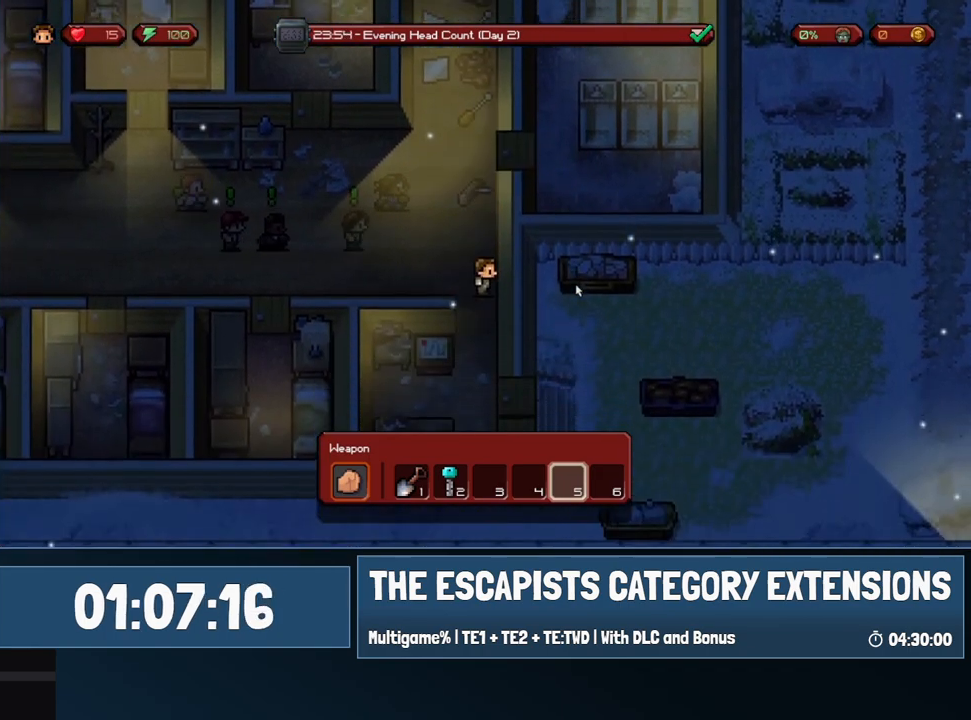
{"keys": ["d", "s"], "mouse": [], "events": []}
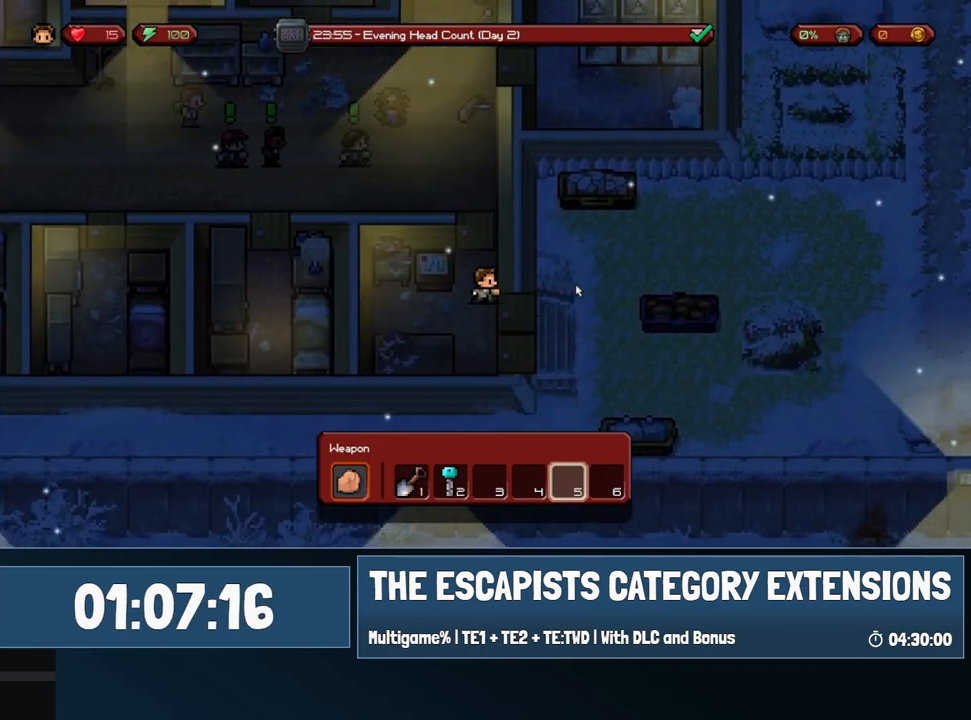
{"keys": ["d", "w"], "mouse": [], "events": [[183, "s", "up"], [267, "w", "down"]]}
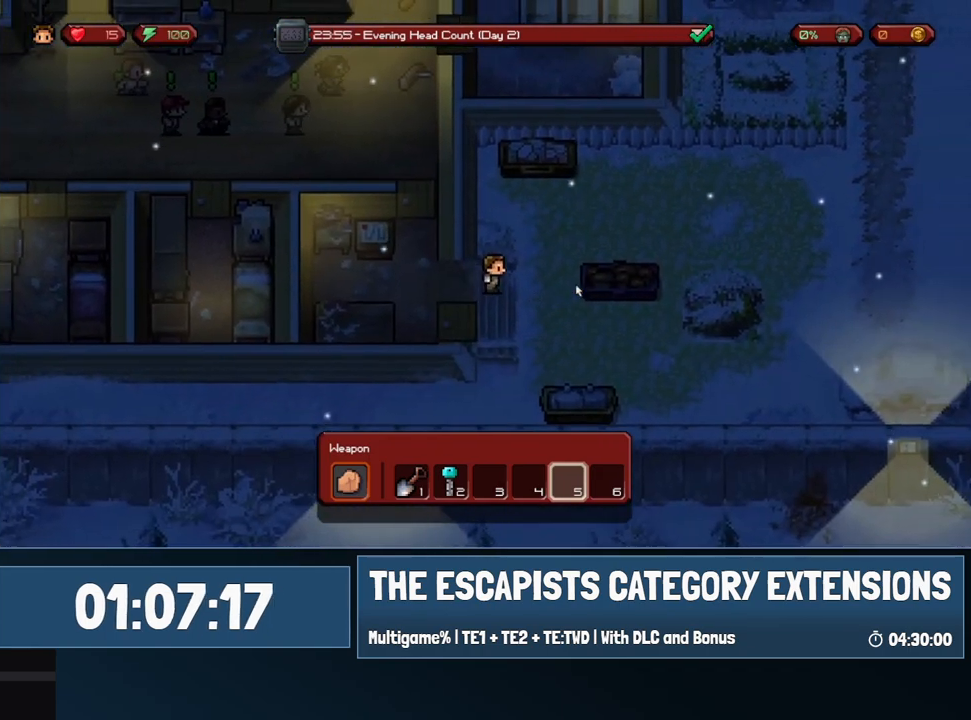
{"keys": ["d", "w"], "mouse": [], "events": []}
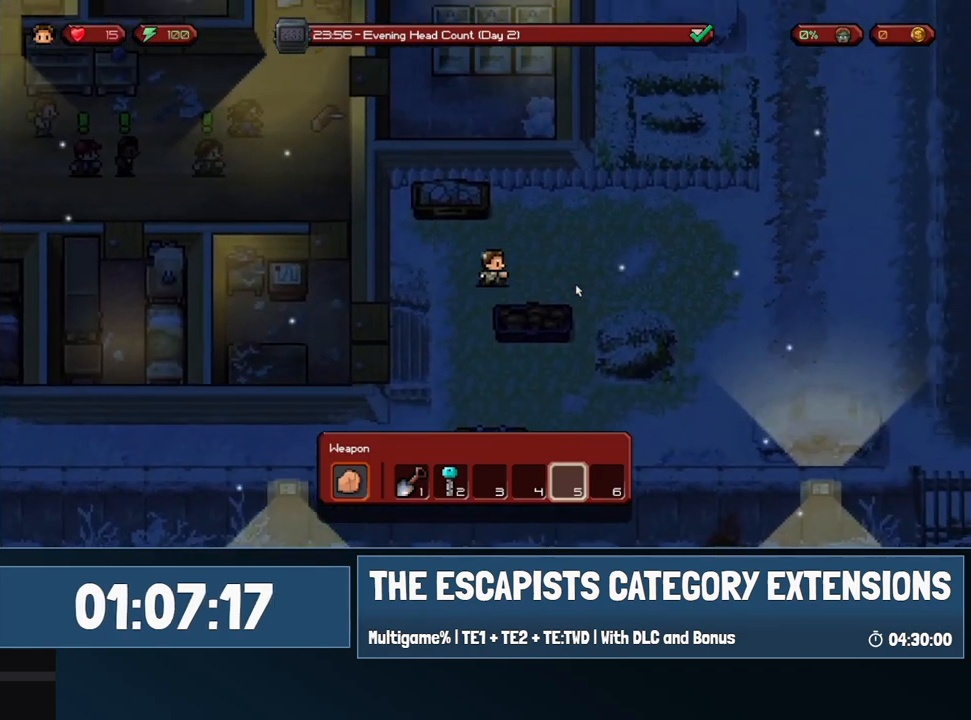
{"keys": ["d"], "mouse": [], "events": [[17, "w", "up"]]}
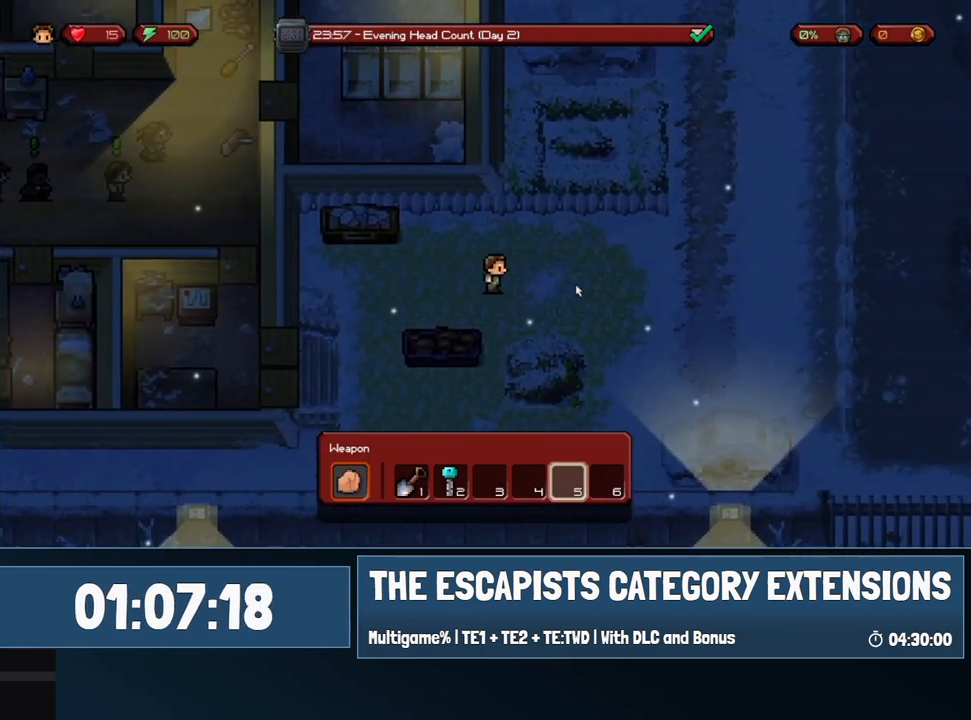
{"keys": ["d"], "mouse": [], "events": []}
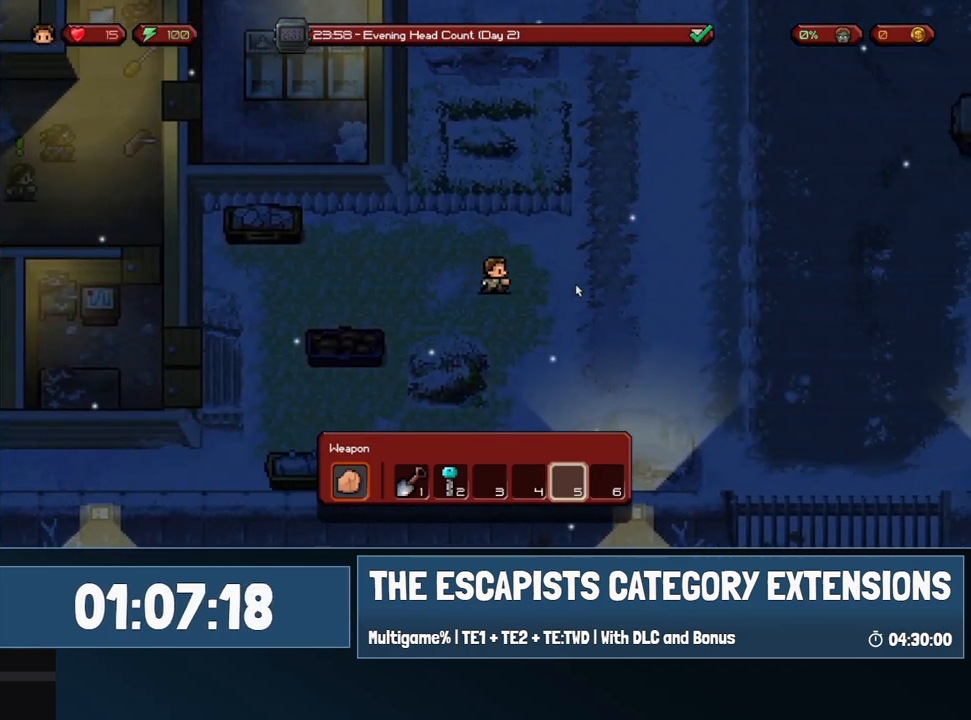
{"keys": ["d", "w"], "mouse": [], "events": [[183, "w", "down"]]}
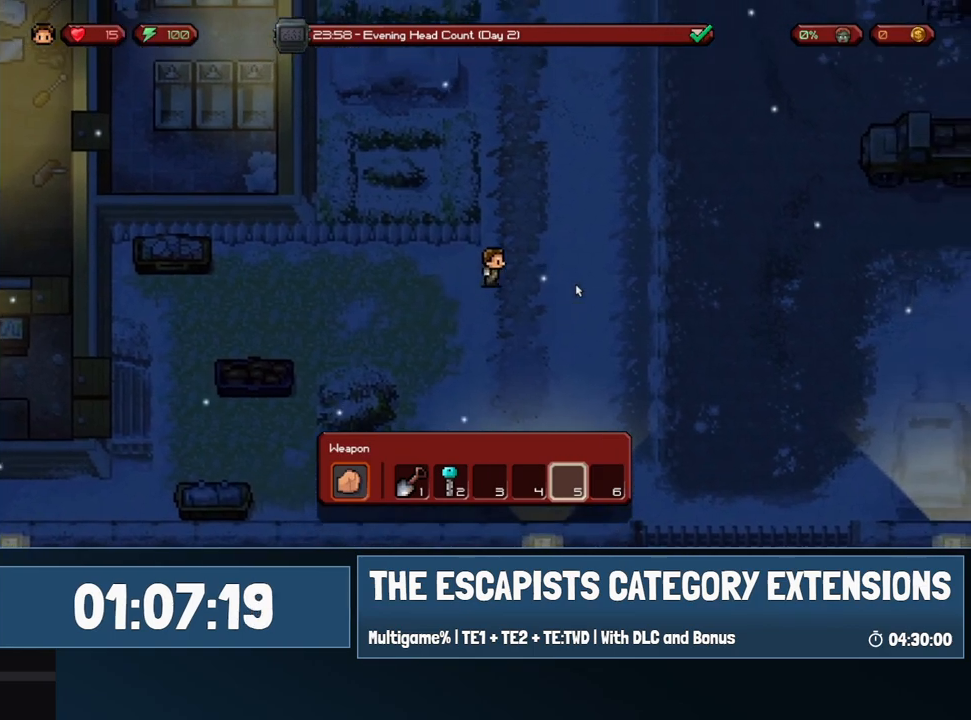
{"keys": ["d", "w"], "mouse": [], "events": []}
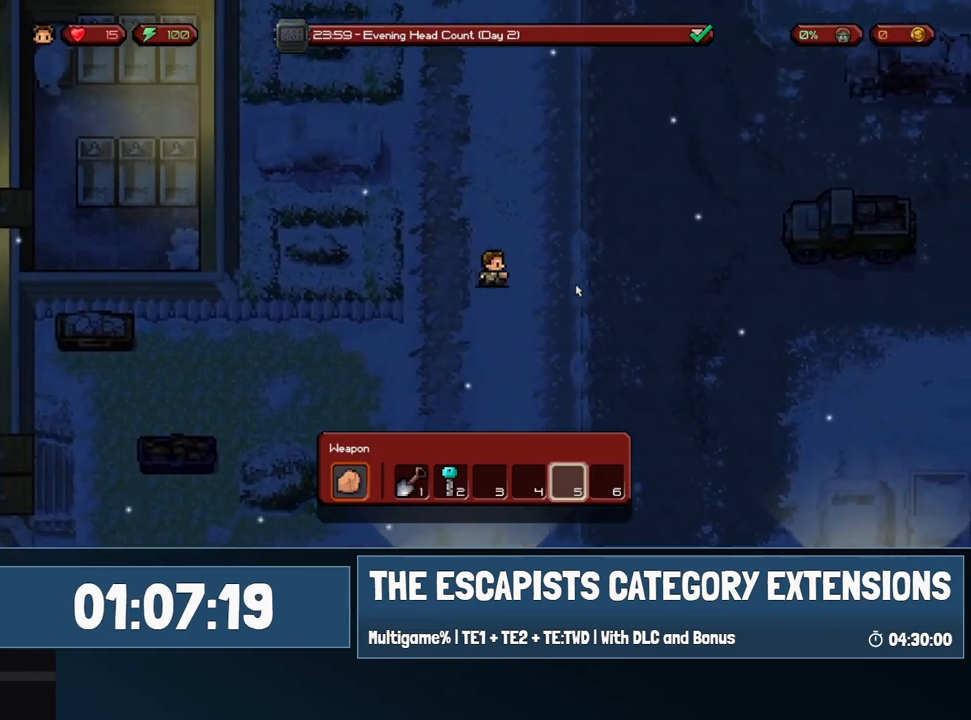
{"keys": ["d", "w"], "mouse": [], "events": []}
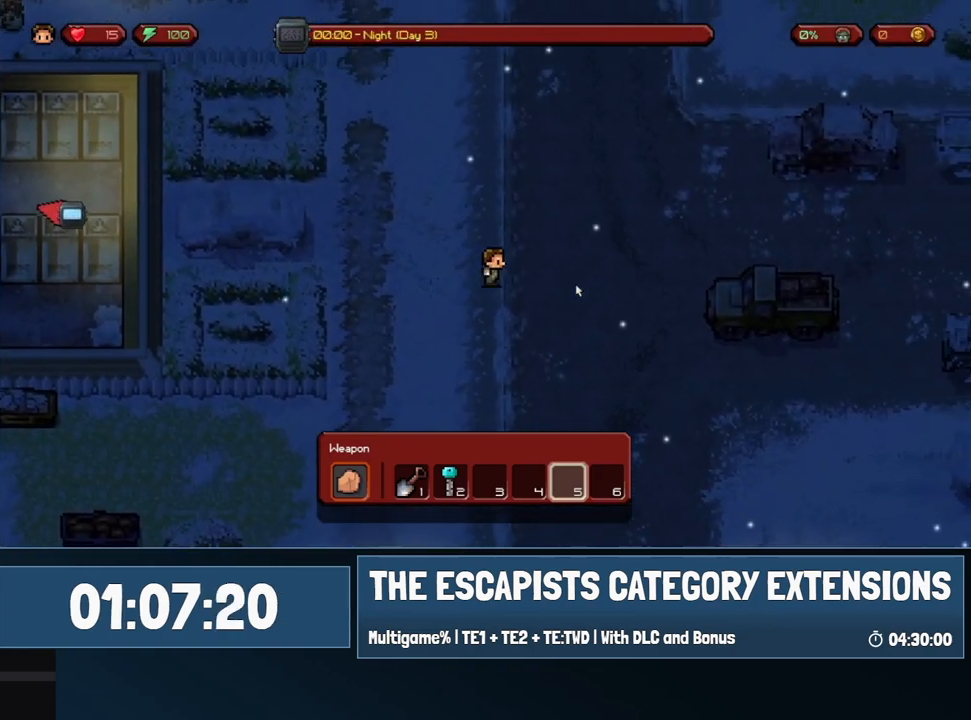
{"keys": ["d", "w"], "mouse": [], "events": []}
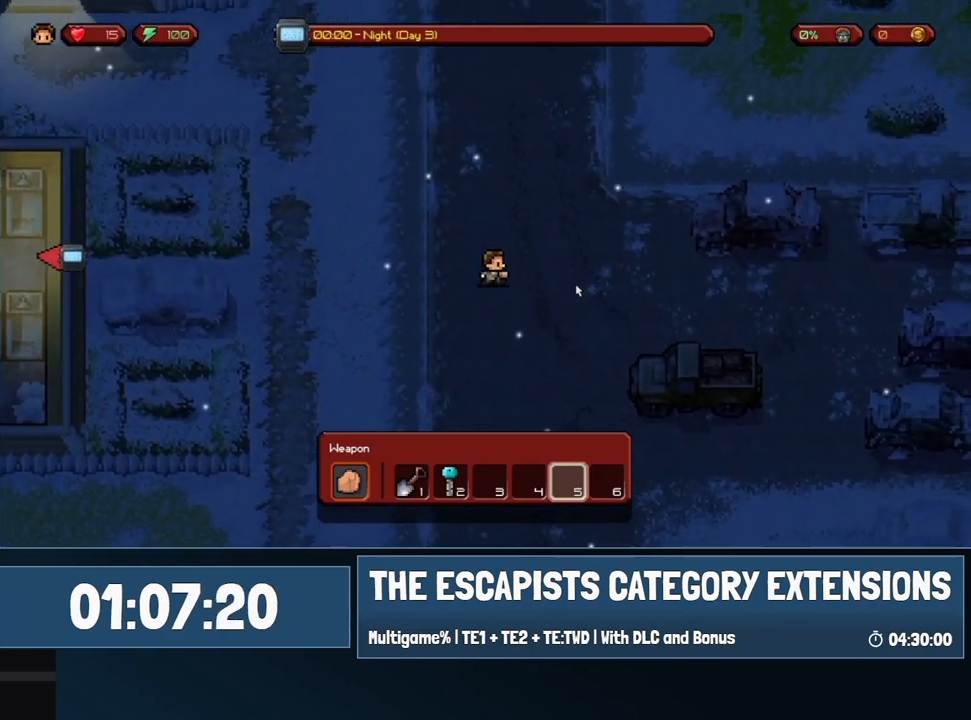
{"keys": ["d", "w"], "mouse": [], "events": []}
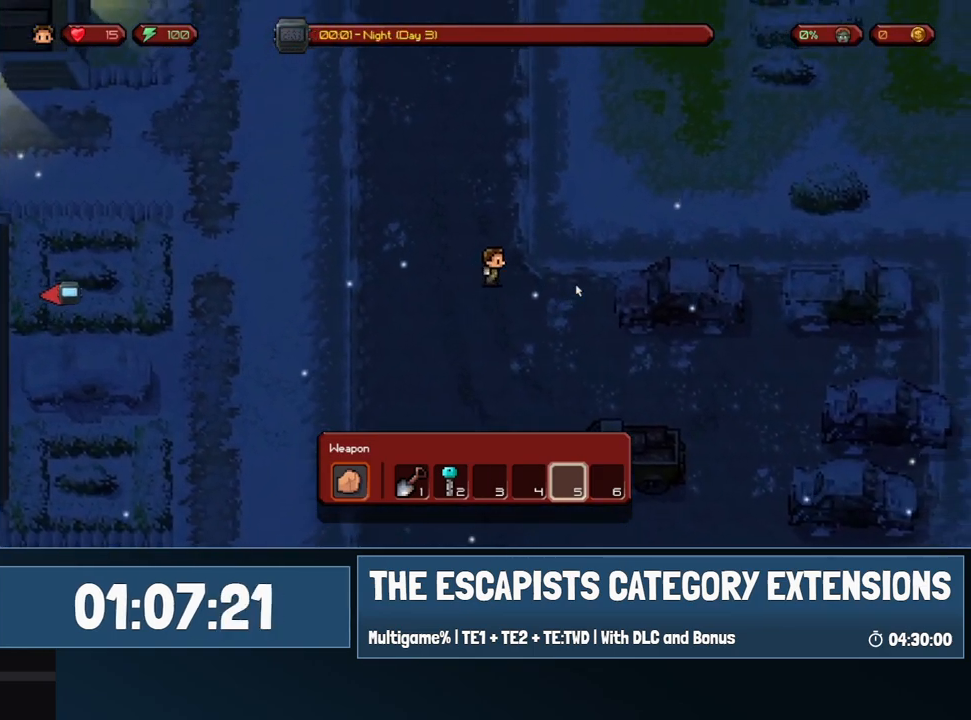
{"keys": ["d", "w"], "mouse": [], "events": []}
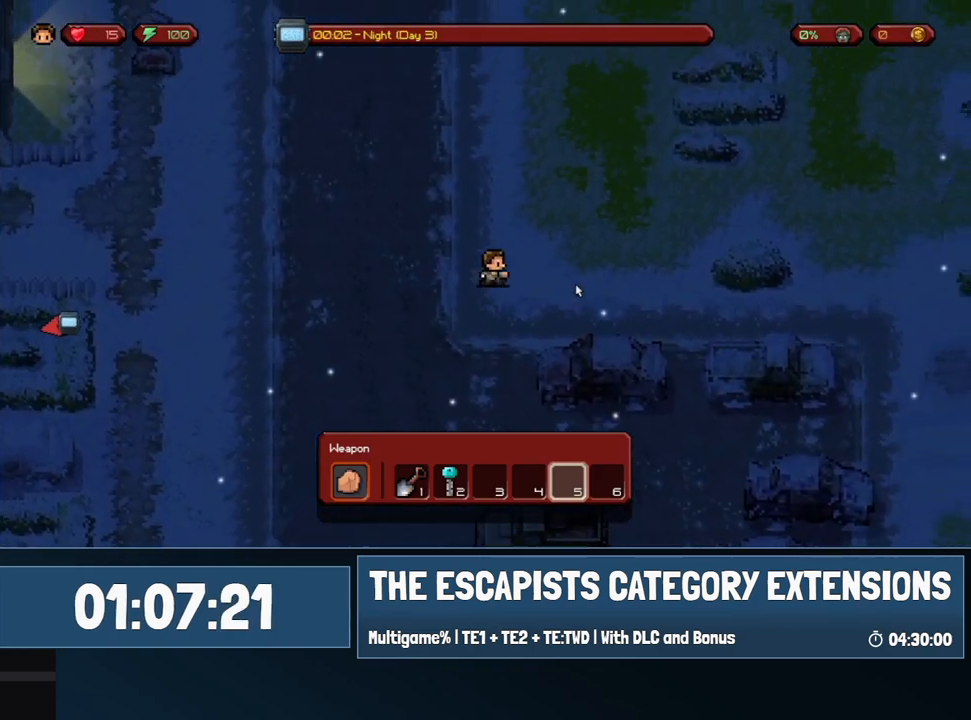
{"keys": ["d"], "mouse": [], "events": [[200, "w", "up"]]}
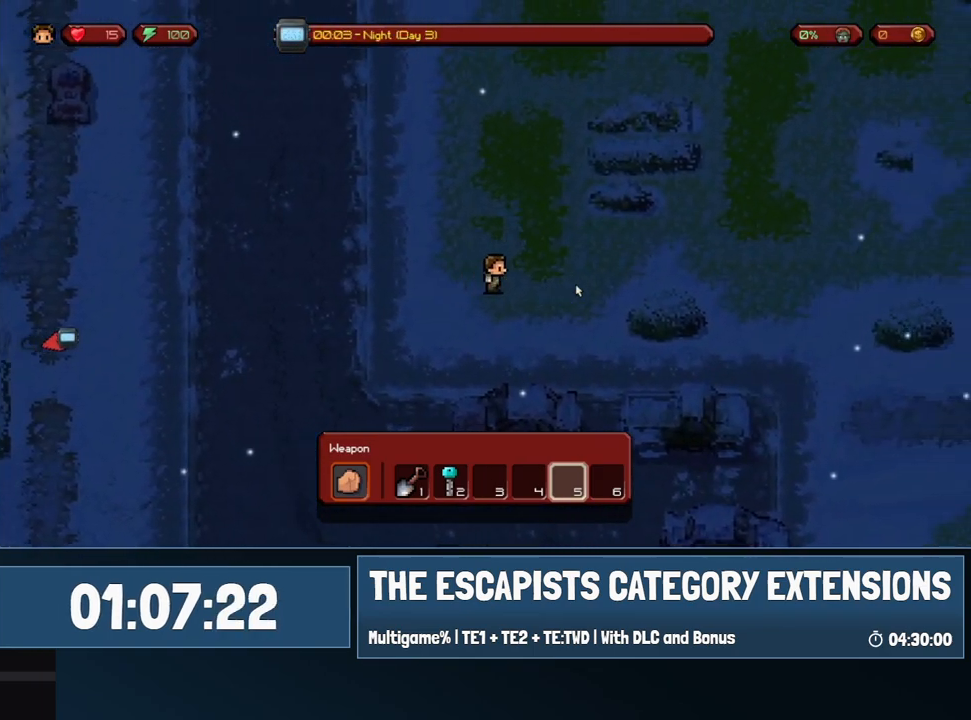
{"keys": ["d"], "mouse": [], "events": []}
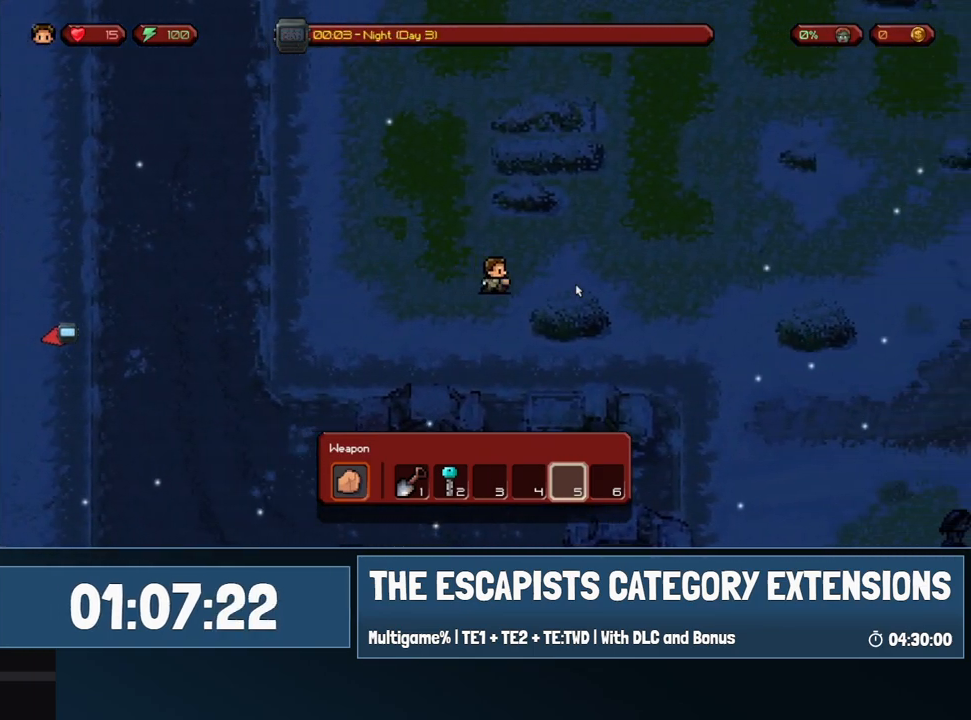
{"keys": ["d", "w"], "mouse": [], "events": [[83, "w", "down"]]}
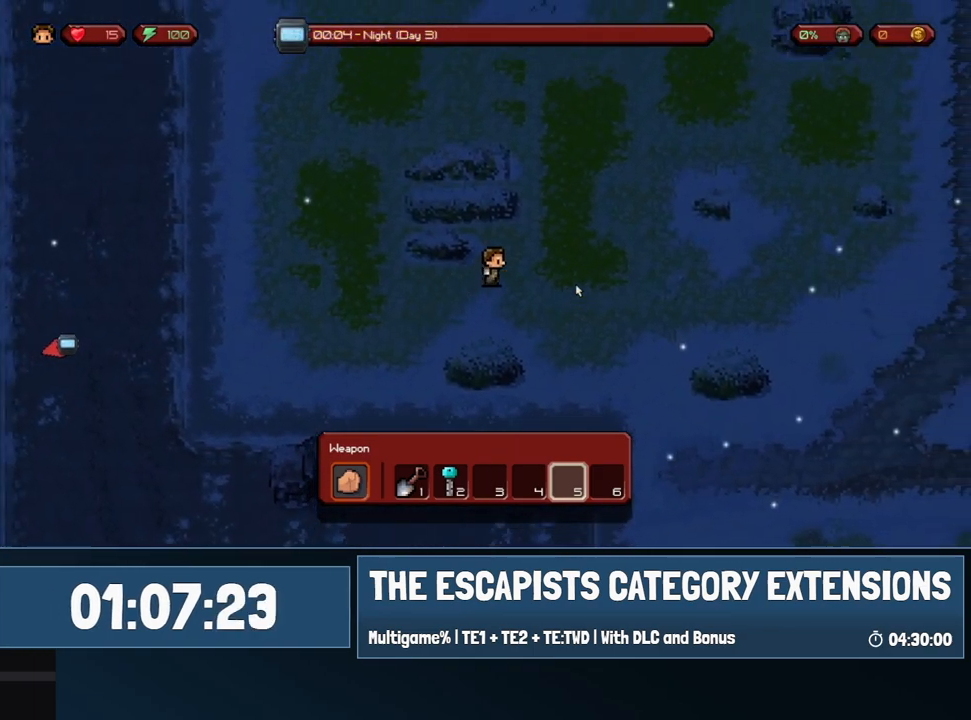
{"keys": ["d", "w"], "mouse": [], "events": []}
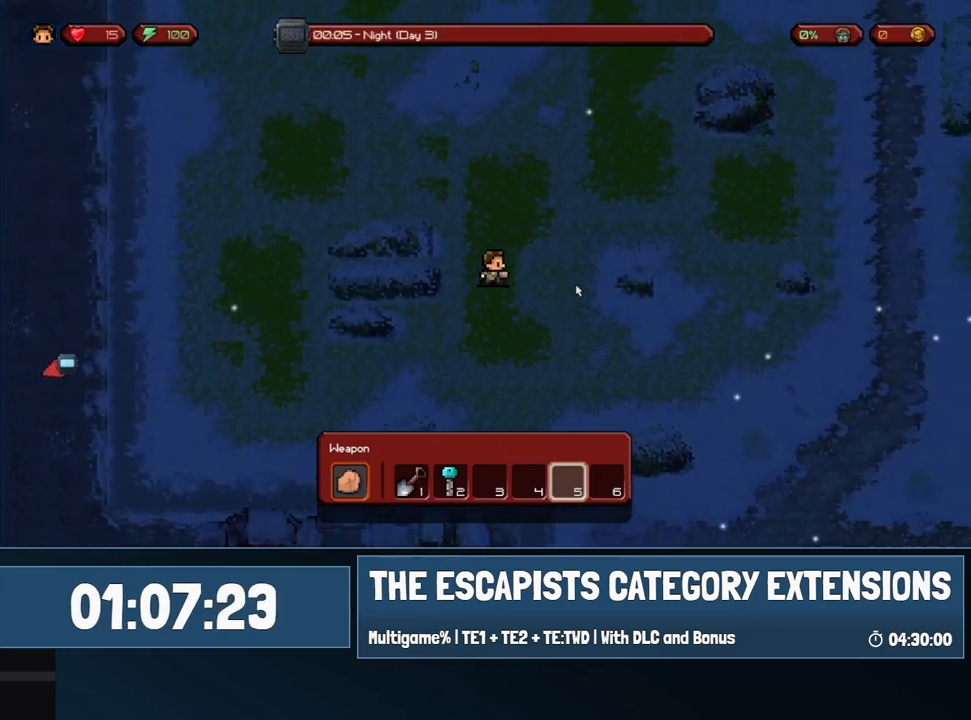
{"keys": ["d", "w"], "mouse": [], "events": []}
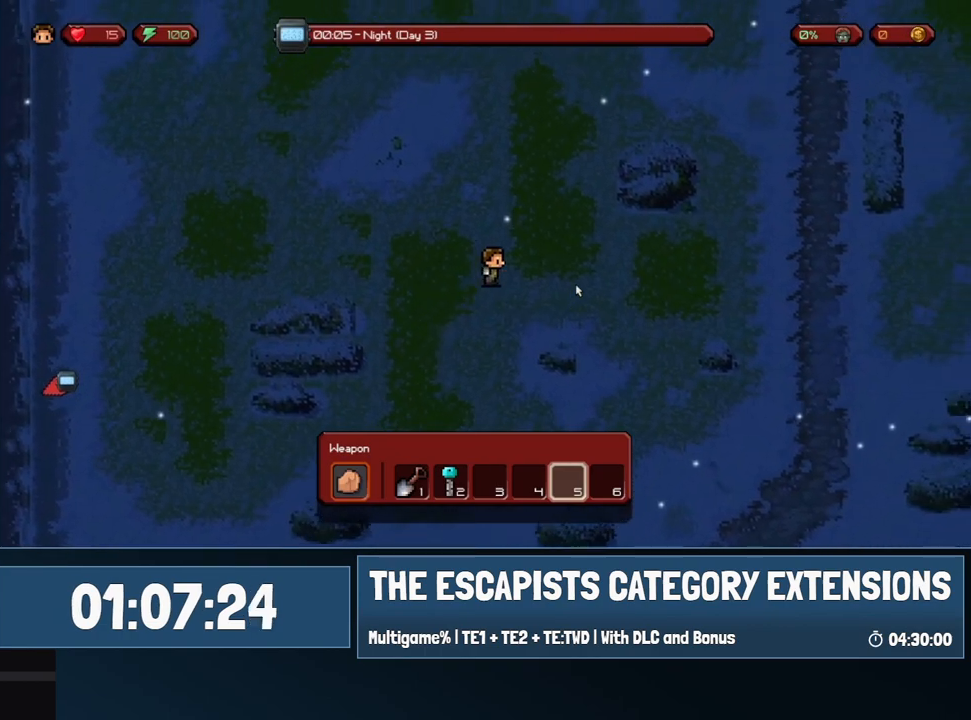
{"keys": ["w"], "mouse": [], "events": [[367, "d", "up"]]}
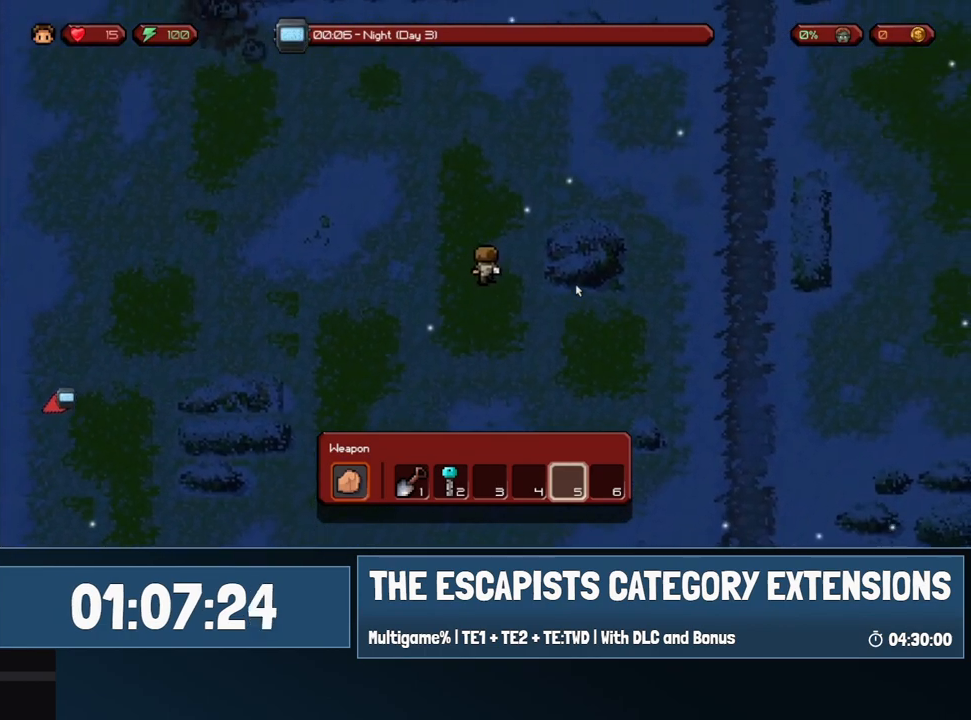
{"keys": ["w"], "mouse": [], "events": [[183, "d", "down"], [383, "d", "up"]]}
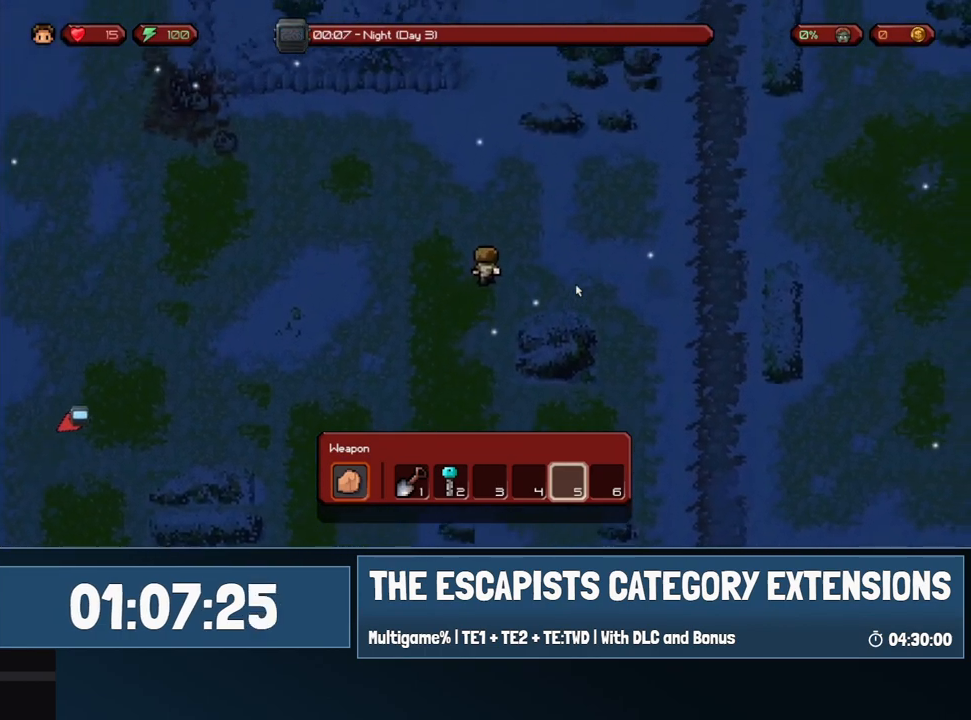
{"keys": ["w"], "mouse": [], "events": []}
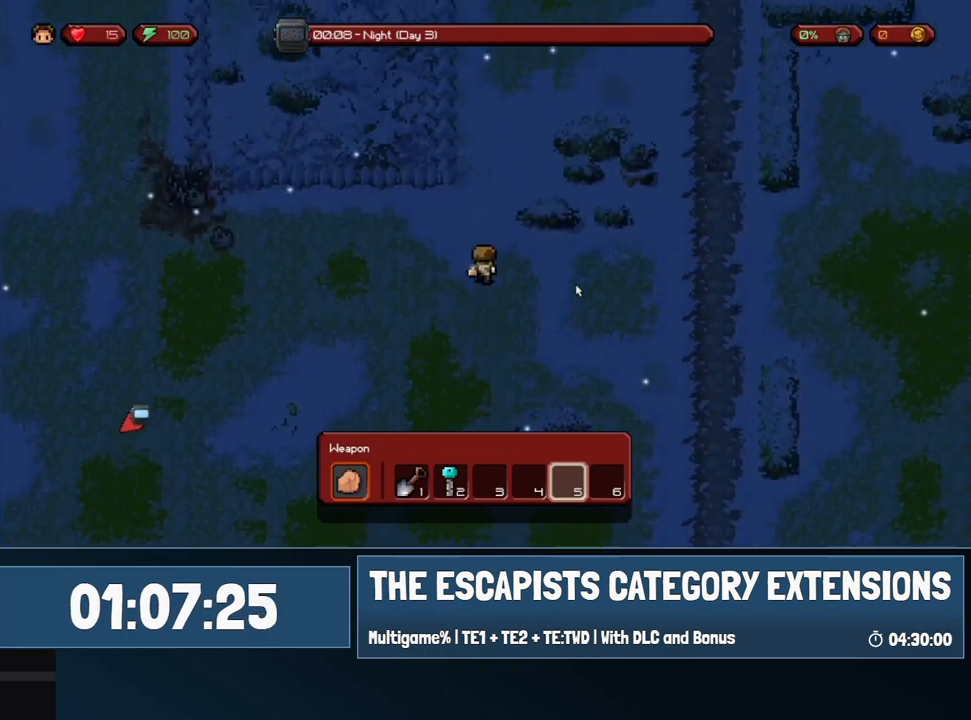
{"keys": ["w"], "mouse": [], "events": []}
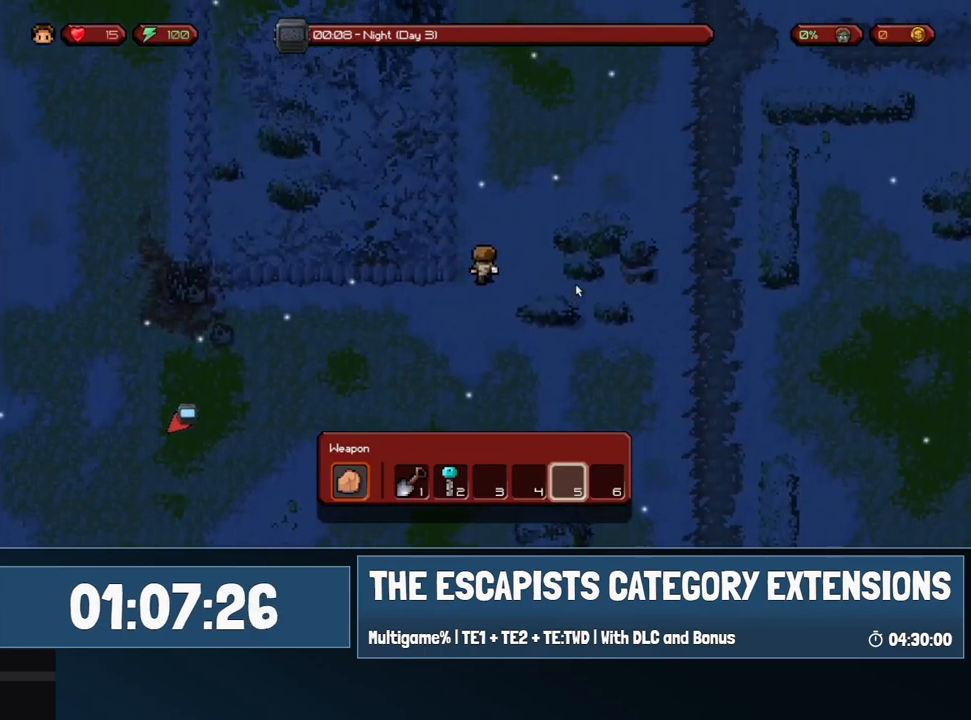
{"keys": ["d", "w"], "mouse": [], "events": [[367, "d", "down"]]}
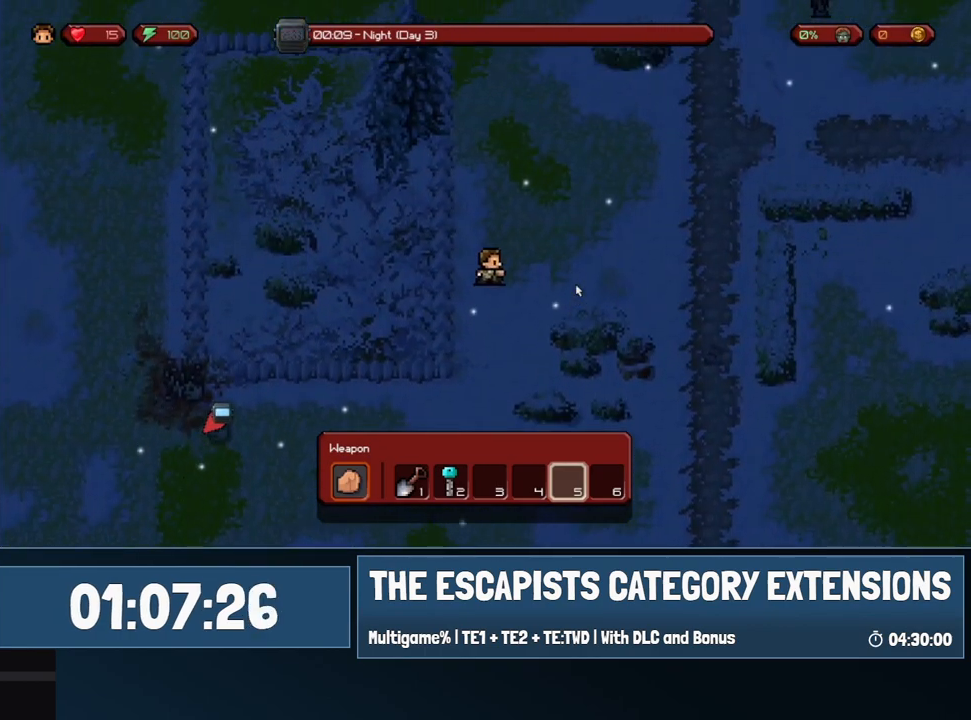
{"keys": ["w"], "mouse": [], "events": [[250, "d", "up"]]}
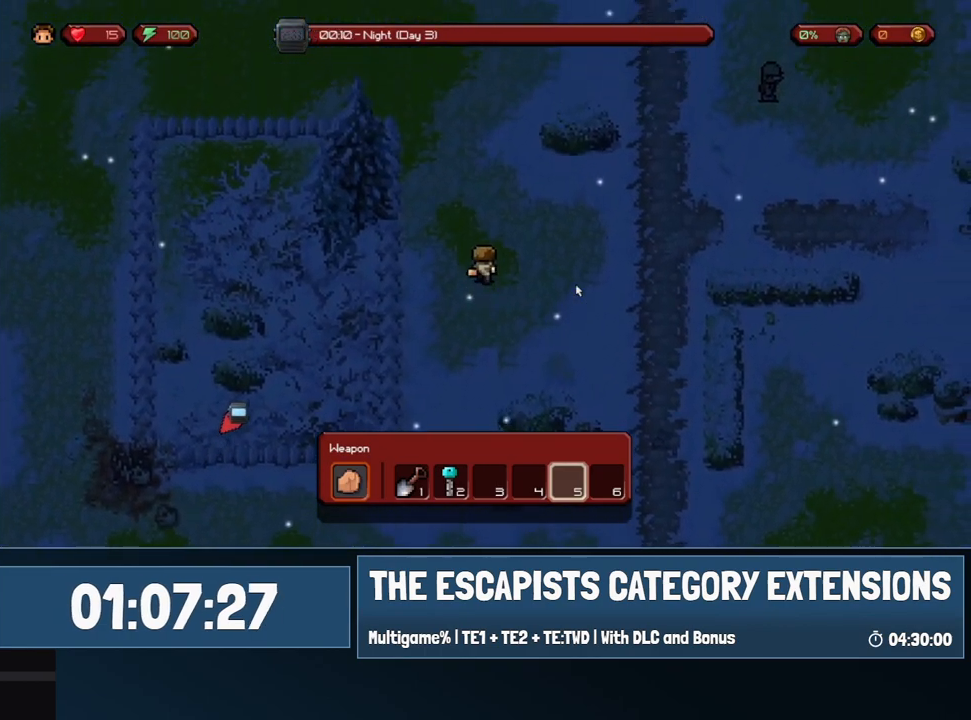
{"keys": ["w"], "mouse": [], "events": []}
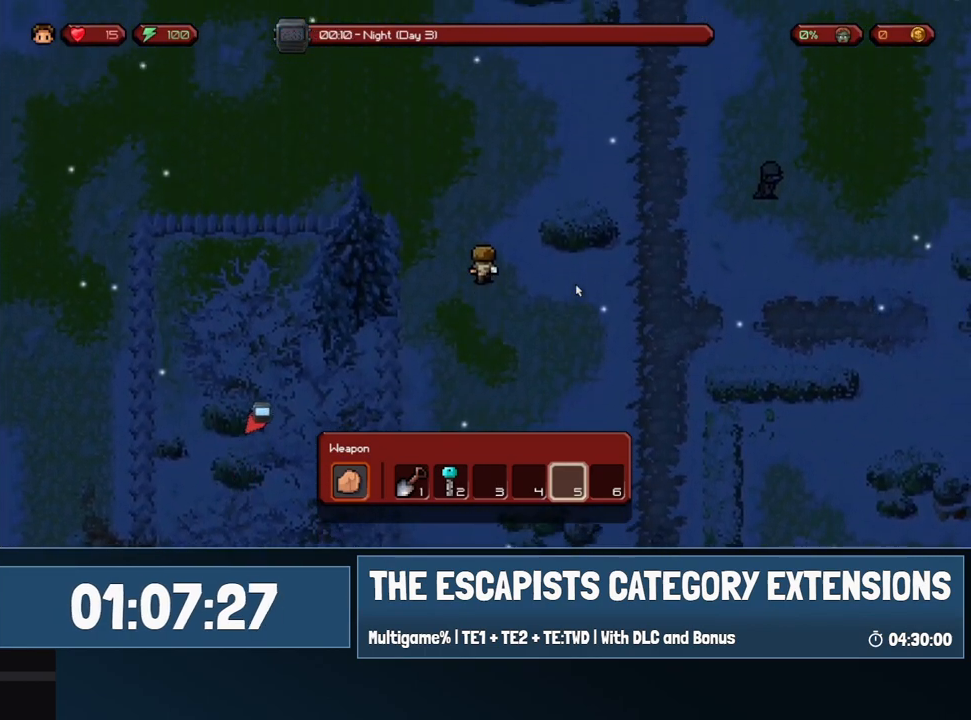
{"keys": ["d", "w"], "mouse": [], "events": [[150, "d", "down"]]}
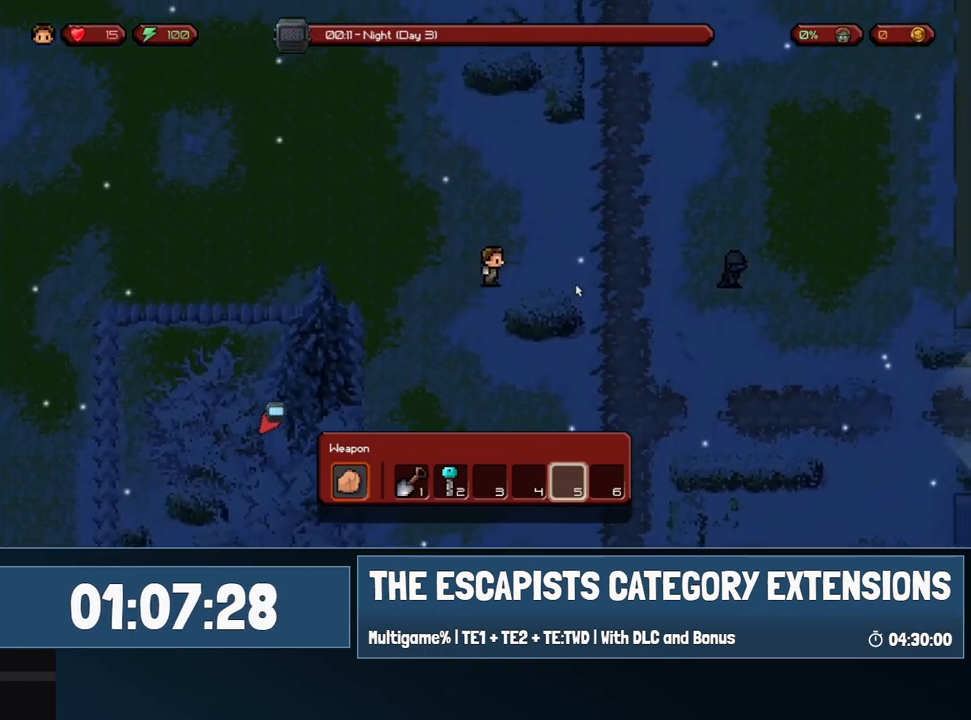
{"keys": ["d", "w"], "mouse": [], "events": []}